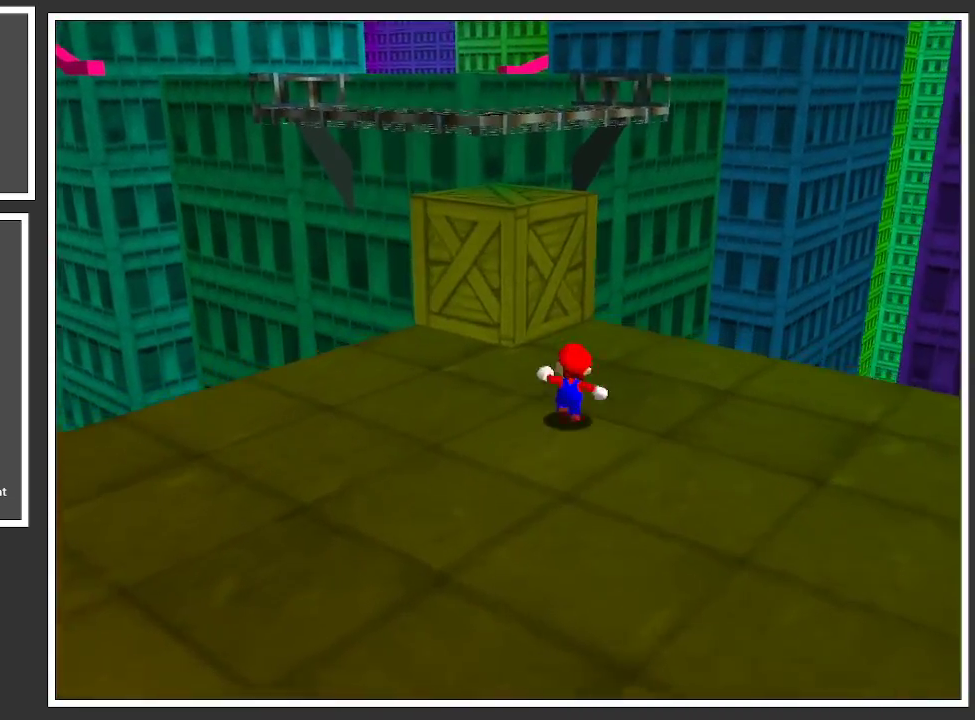
Gameplay with a controller (Xbox layout); each line is a JSON object with the inputs held at the frame after it. "events" lists button and stick changes between this image and that frame as [ms after this image, input, new state], when the widget could be followed in between. Not read: L3 R3.
{"buttons": ["A"], "left_stick": "up-left", "right_stick": "center", "events": [[117, "A", "down"]]}
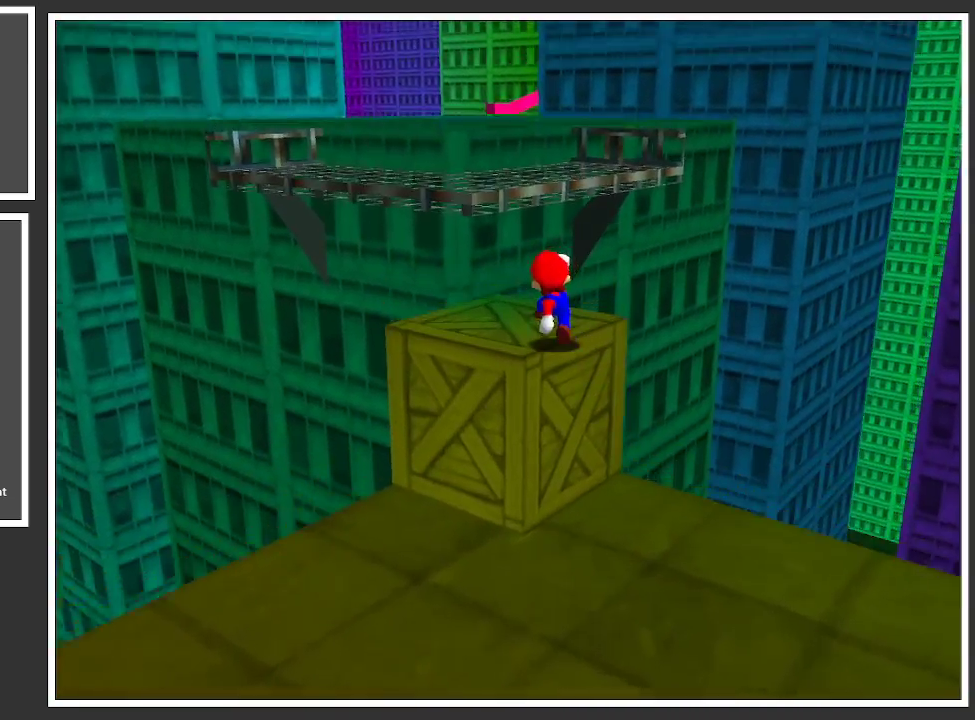
{"buttons": ["A", "L2"], "left_stick": "up", "right_stick": "center", "events": [[17, "A", "up"], [17, "left_stick", "left"], [133, "left_stick", "up-left"], [317, "L2", "down"], [317, "left_stick", "up"], [383, "A", "down"]]}
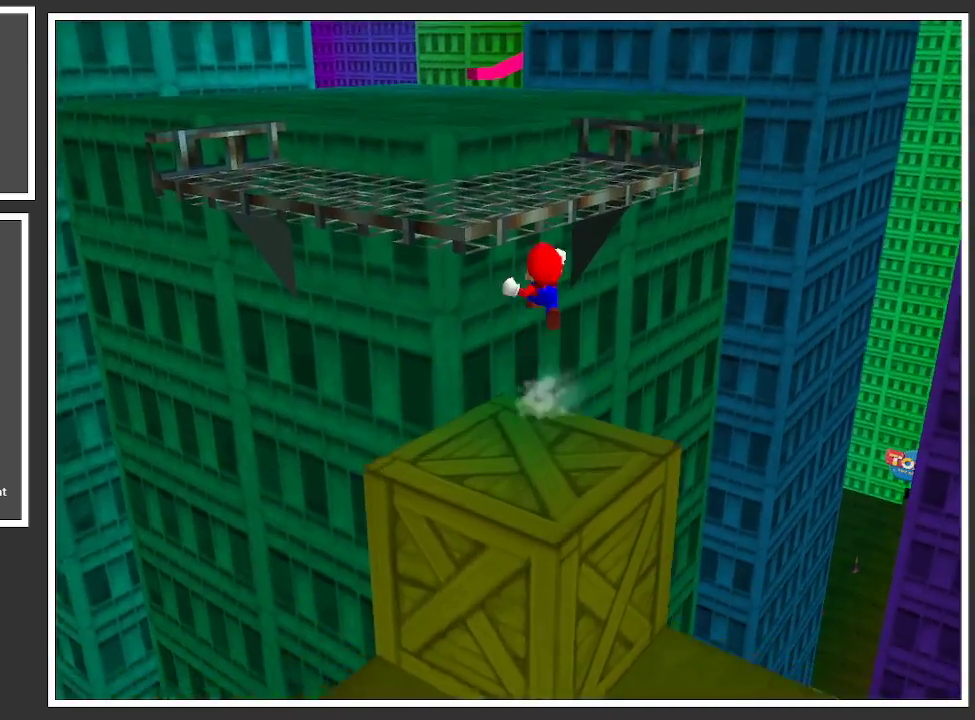
{"buttons": ["Y"], "left_stick": "up", "right_stick": "center", "events": [[83, "L2", "up"], [250, "A", "up"], [500, "Y", "down"]]}
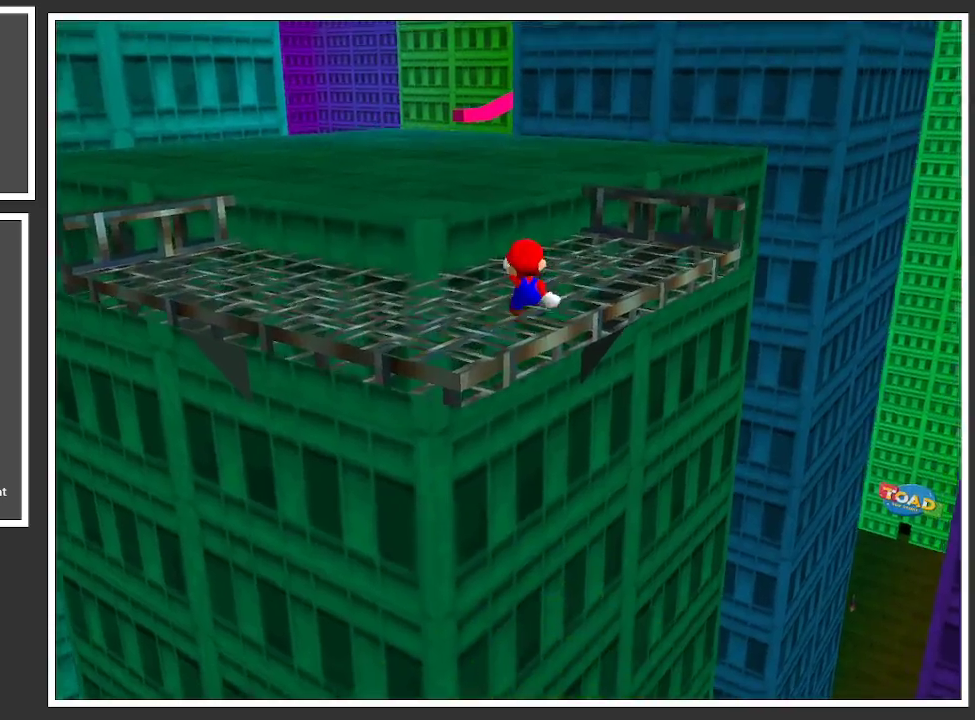
{"buttons": [], "left_stick": "up-left", "right_stick": "center", "events": [[83, "Y", "up"], [333, "left_stick", "up-left"]]}
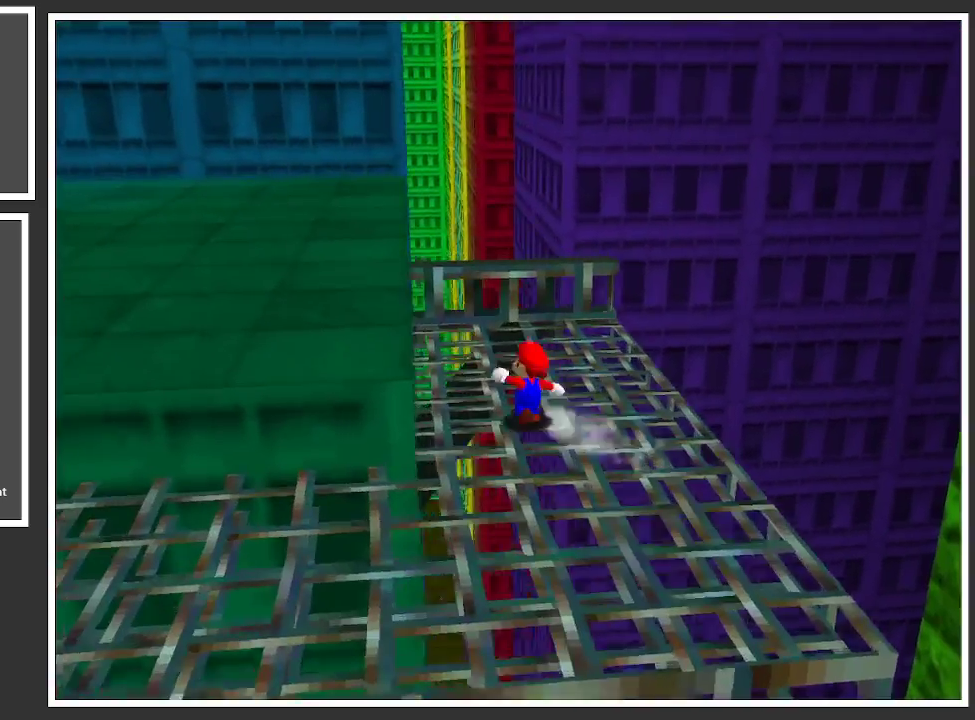
{"buttons": [], "left_stick": "left", "right_stick": "center", "events": [[50, "A", "down"], [300, "left_stick", "left"], [383, "A", "up"]]}
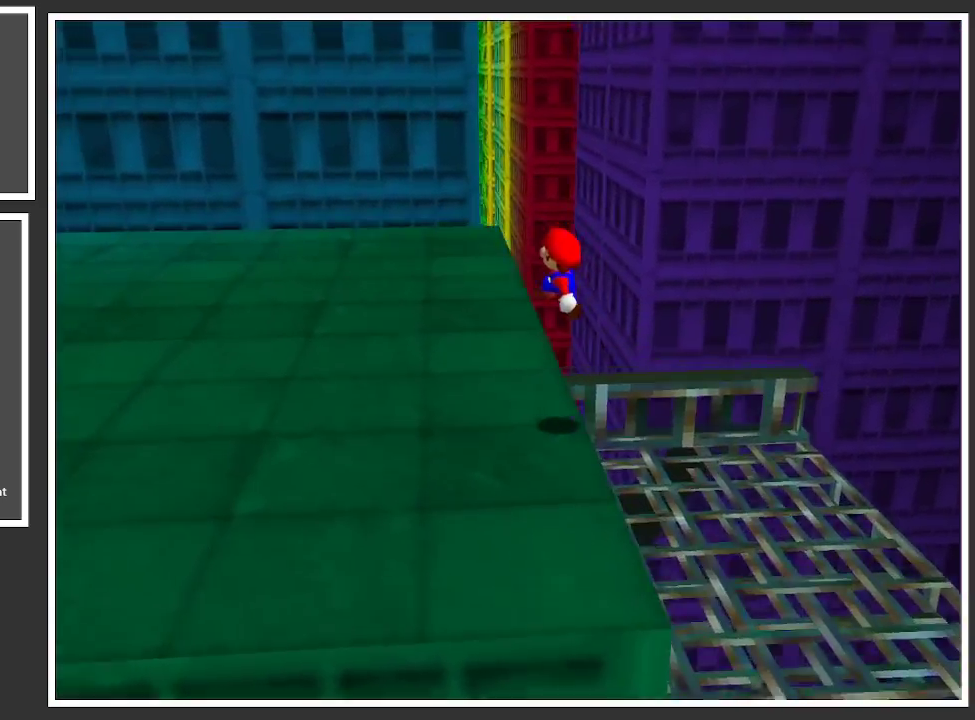
{"buttons": [], "left_stick": "up-right", "right_stick": "center", "events": [[17, "left_stick", "up-left"], [50, "B", "down"], [183, "B", "up"], [183, "left_stick", "up"], [283, "left_stick", "up-right"]]}
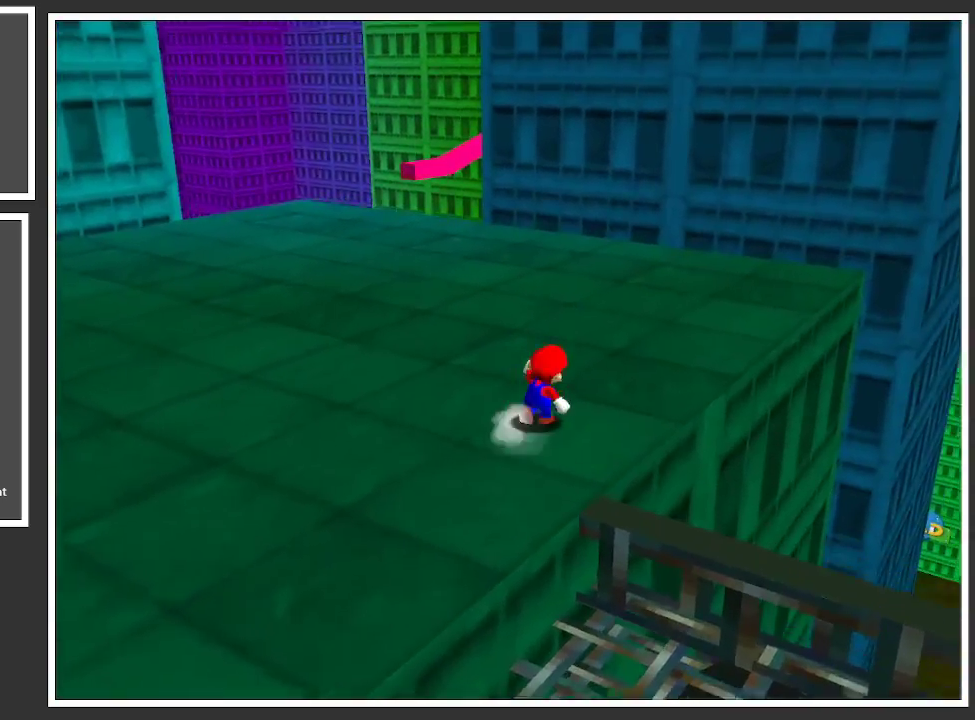
{"buttons": [], "left_stick": "up-right", "right_stick": "center", "events": []}
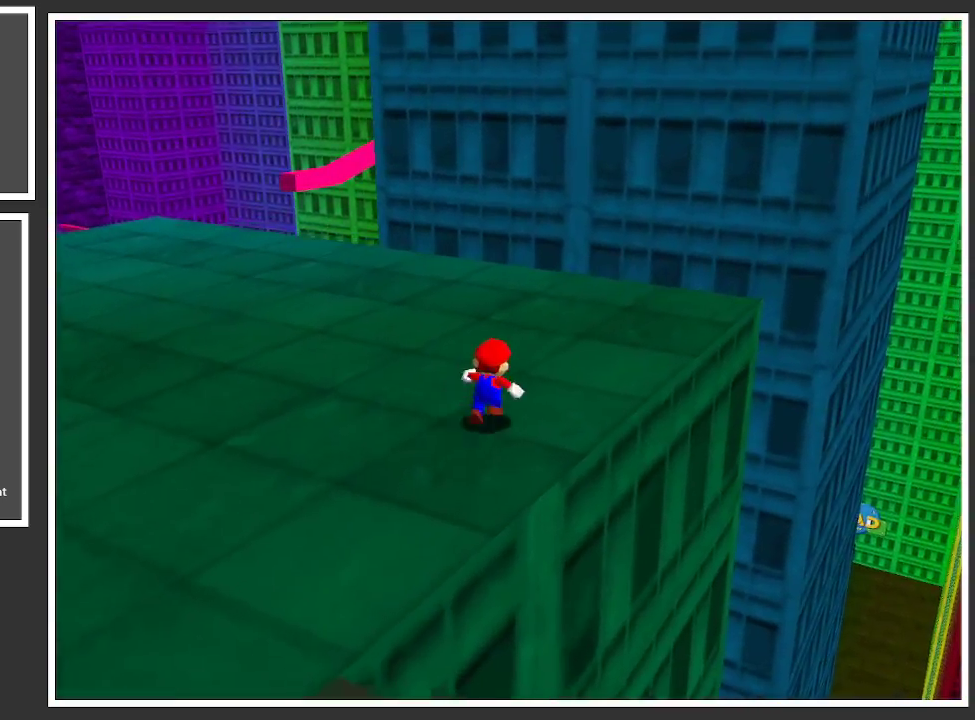
{"buttons": [], "left_stick": "up", "right_stick": "center", "events": [[217, "left_stick", "up"], [383, "B", "down"], [483, "B", "up"]]}
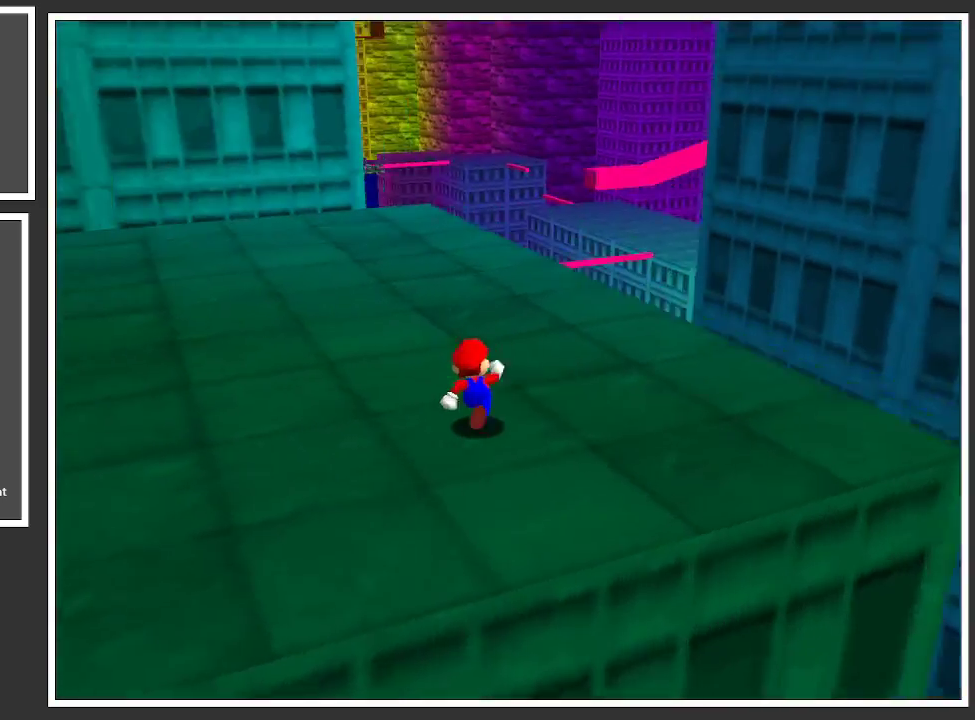
{"buttons": [], "left_stick": "up", "right_stick": "center", "events": [[300, "X", "down"], [417, "X", "up"]]}
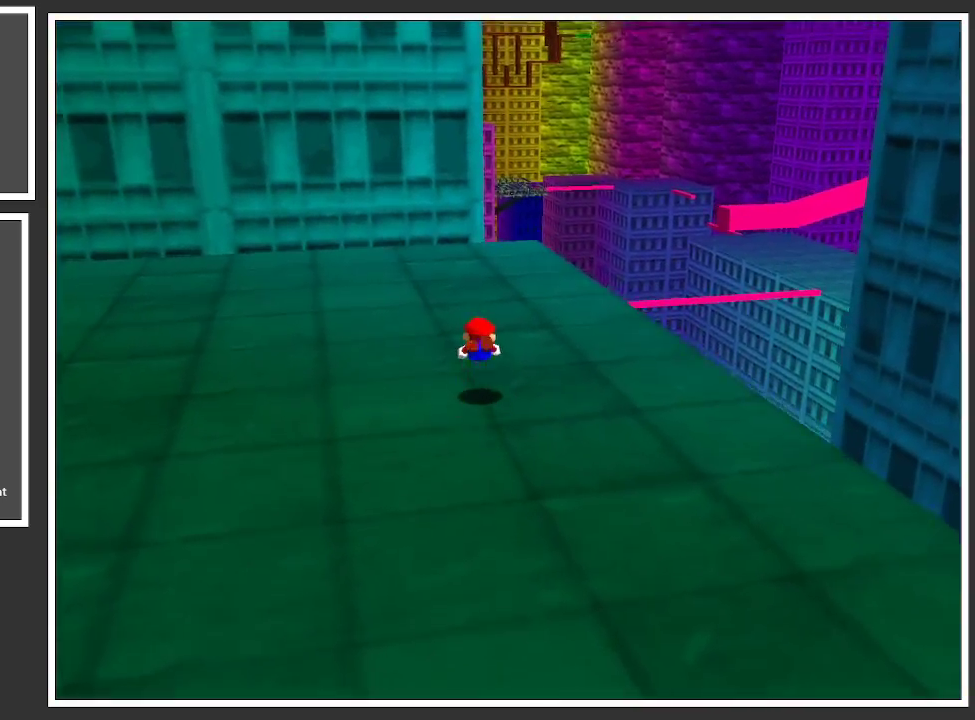
{"buttons": ["Y"], "left_stick": "up-left", "right_stick": "center", "events": [[50, "left_stick", "up-left"], [217, "A", "down"], [317, "A", "up"], [483, "Y", "down"]]}
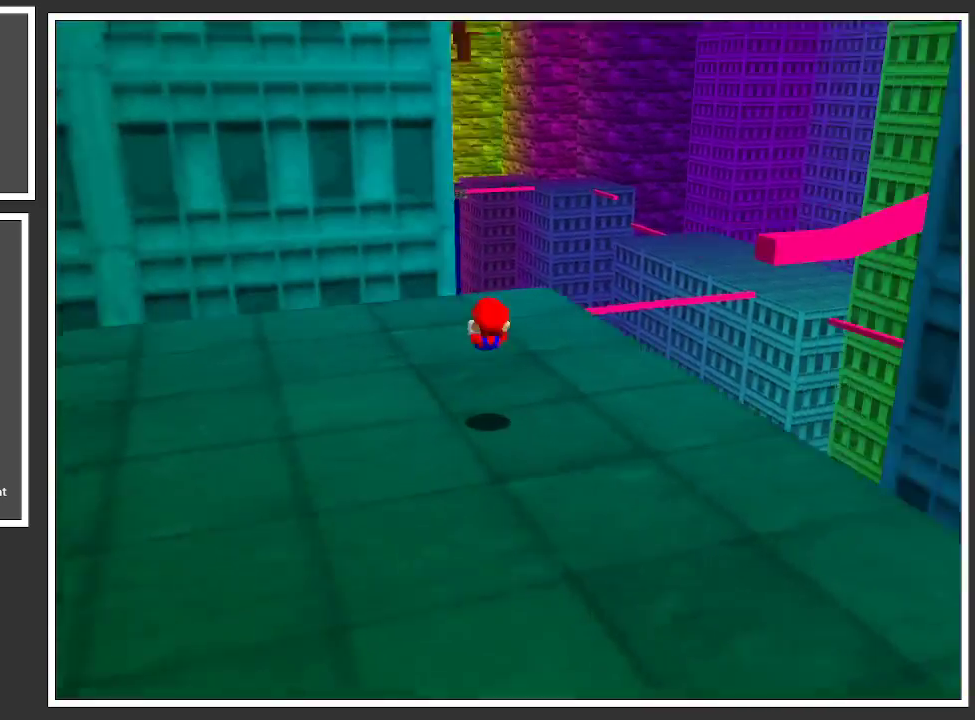
{"buttons": ["Y"], "left_stick": "center", "right_stick": "center", "events": [[83, "left_stick", "left"], [100, "Y", "up"], [483, "left_stick", "center"], [500, "Y", "down"]]}
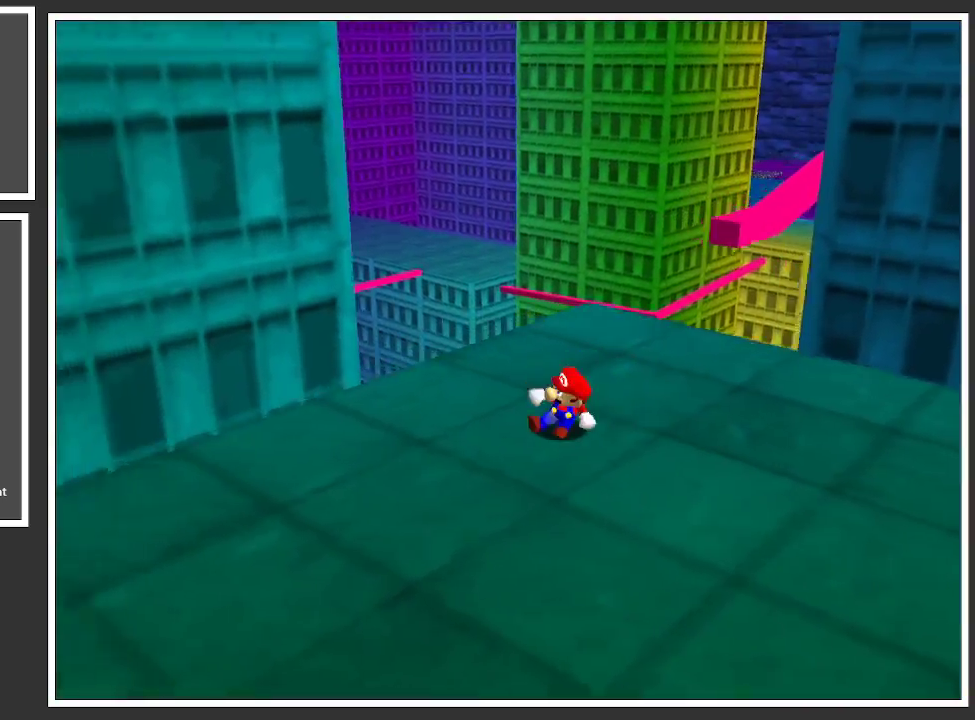
{"buttons": [], "left_stick": "up-left", "right_stick": "center", "events": [[117, "Y", "up"], [200, "left_stick", "left"], [433, "left_stick", "up-left"]]}
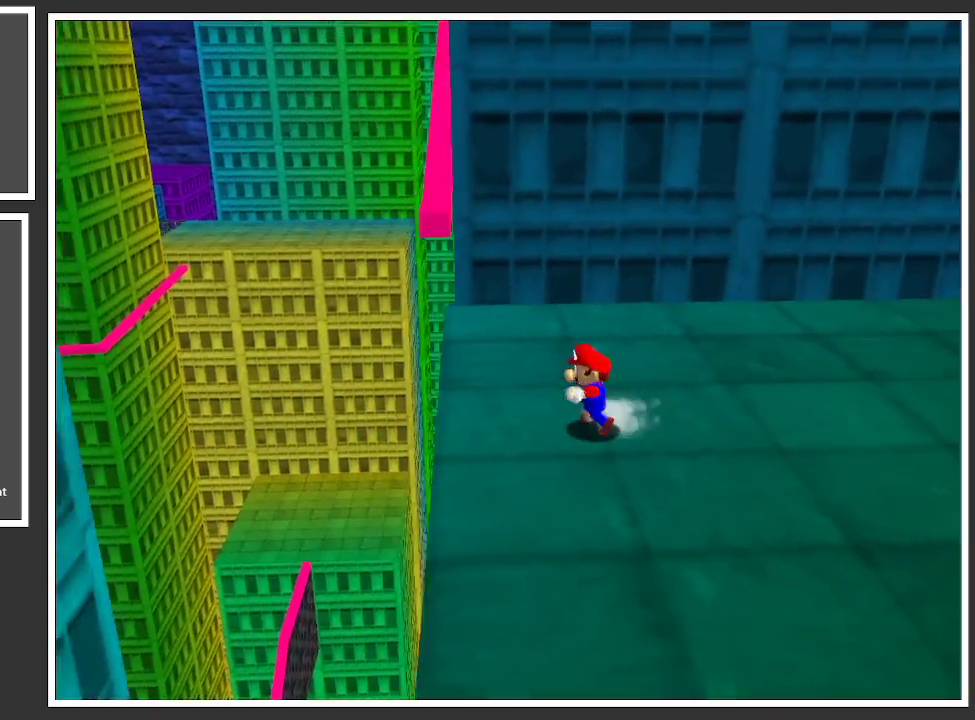
{"buttons": [], "left_stick": "up-left", "right_stick": "center", "events": []}
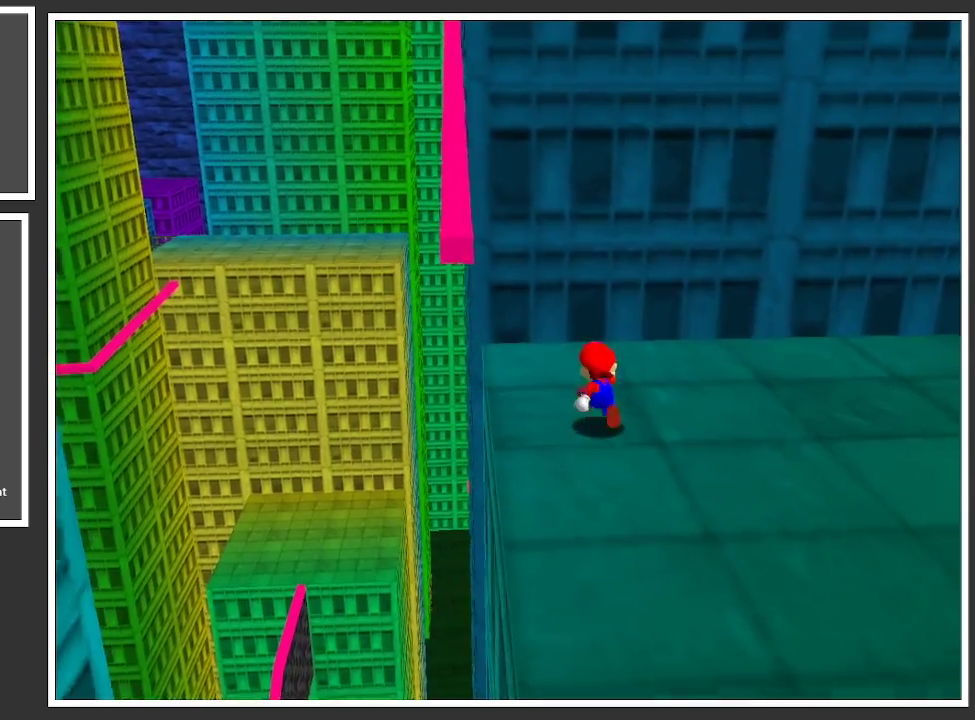
{"buttons": ["A", "L2"], "left_stick": "up-left", "right_stick": "center", "events": [[333, "L2", "down"], [400, "A", "down"]]}
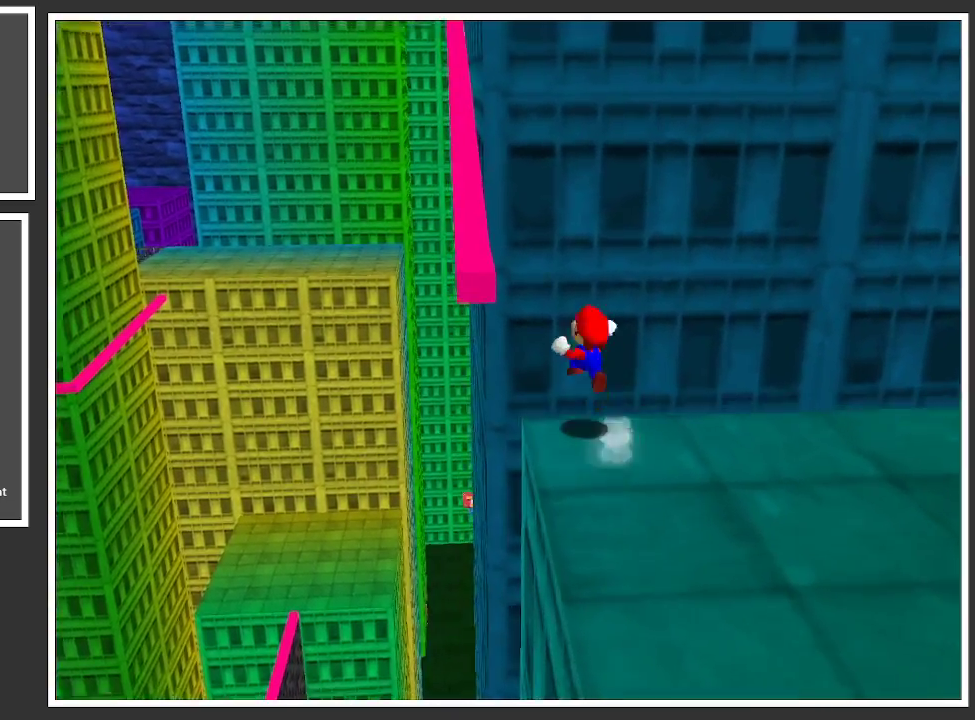
{"buttons": [], "left_stick": "up-right", "right_stick": "center", "events": [[83, "A", "up"], [117, "A", "down"], [183, "L2", "up"], [200, "A", "up"], [317, "left_stick", "up-right"]]}
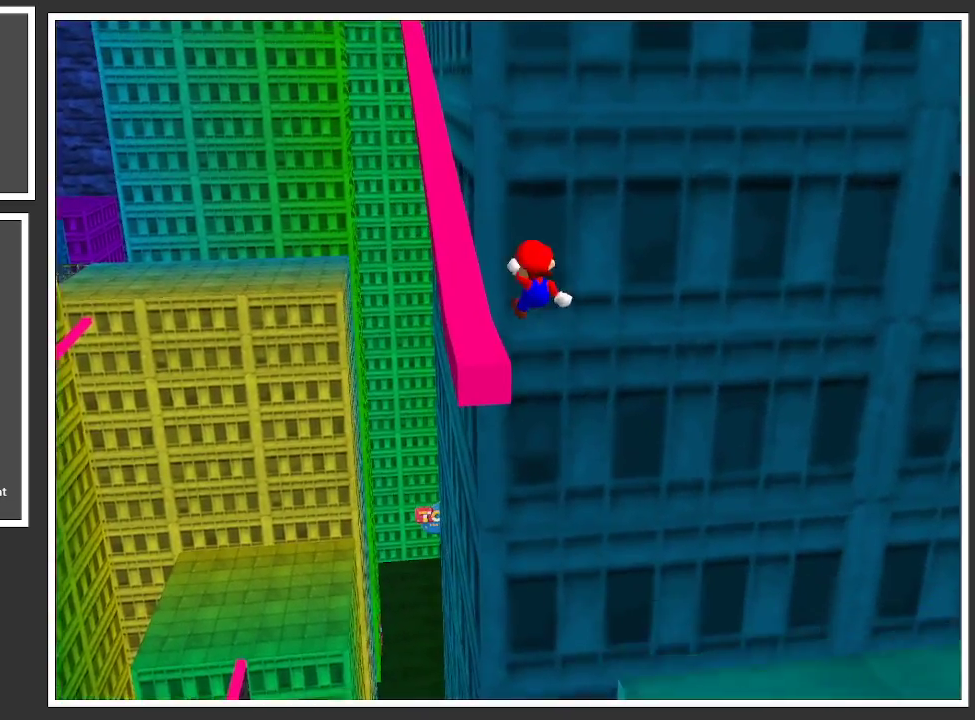
{"buttons": ["L2"], "left_stick": "up", "right_stick": "center", "events": [[17, "left_stick", "up-left"], [183, "left_stick", "up"], [500, "L2", "down"]]}
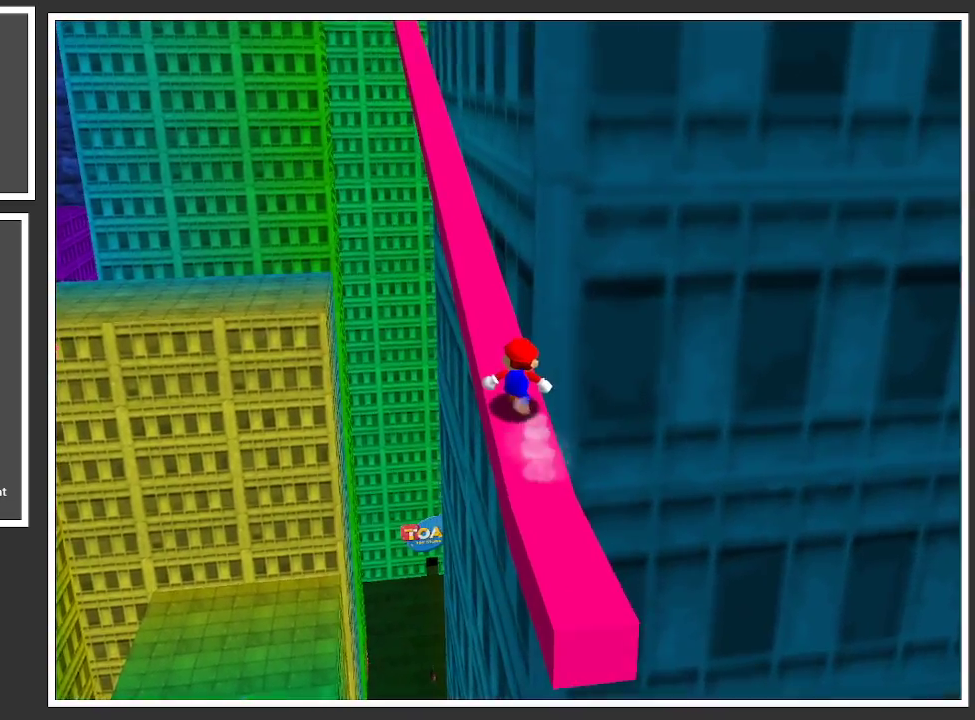
{"buttons": ["L2"], "left_stick": "up", "right_stick": "center", "events": []}
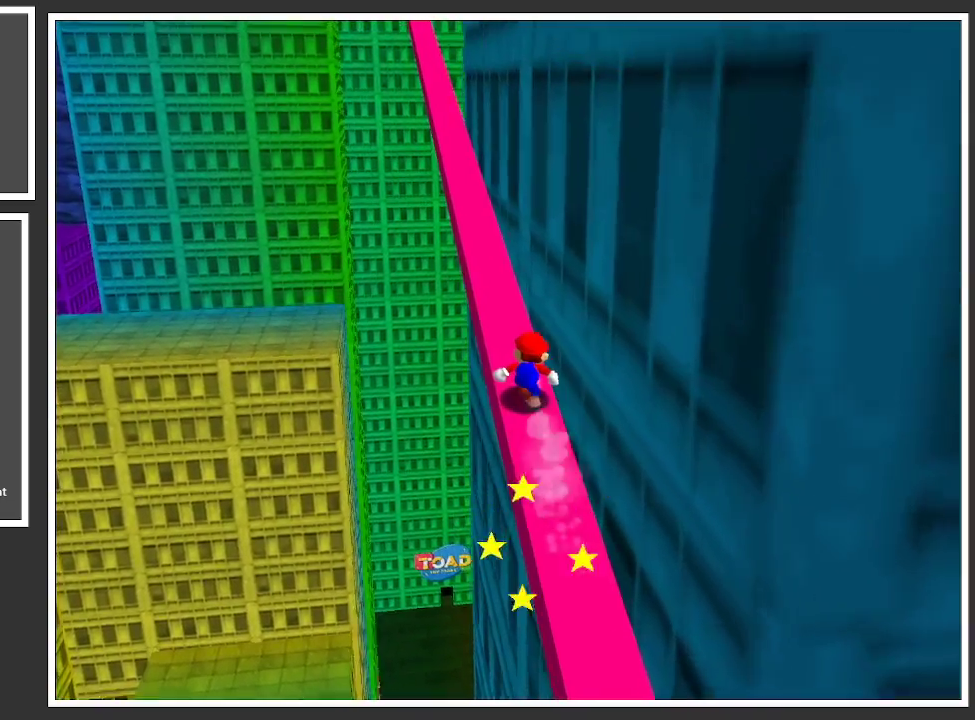
{"buttons": ["L2"], "left_stick": "up", "right_stick": "center", "events": []}
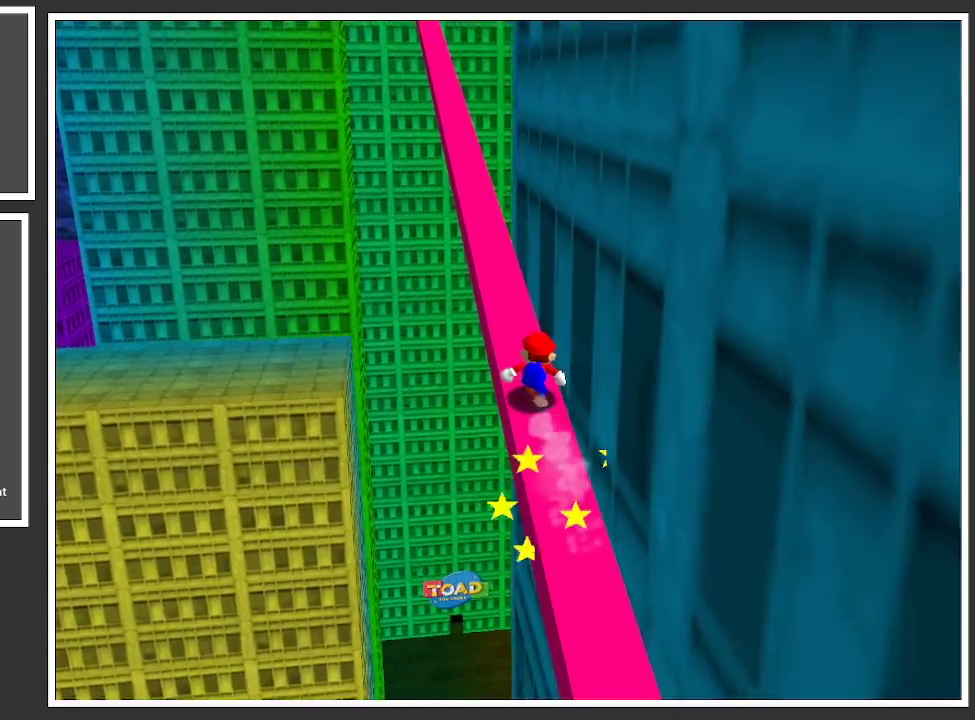
{"buttons": ["L2"], "left_stick": "up", "right_stick": "center", "events": []}
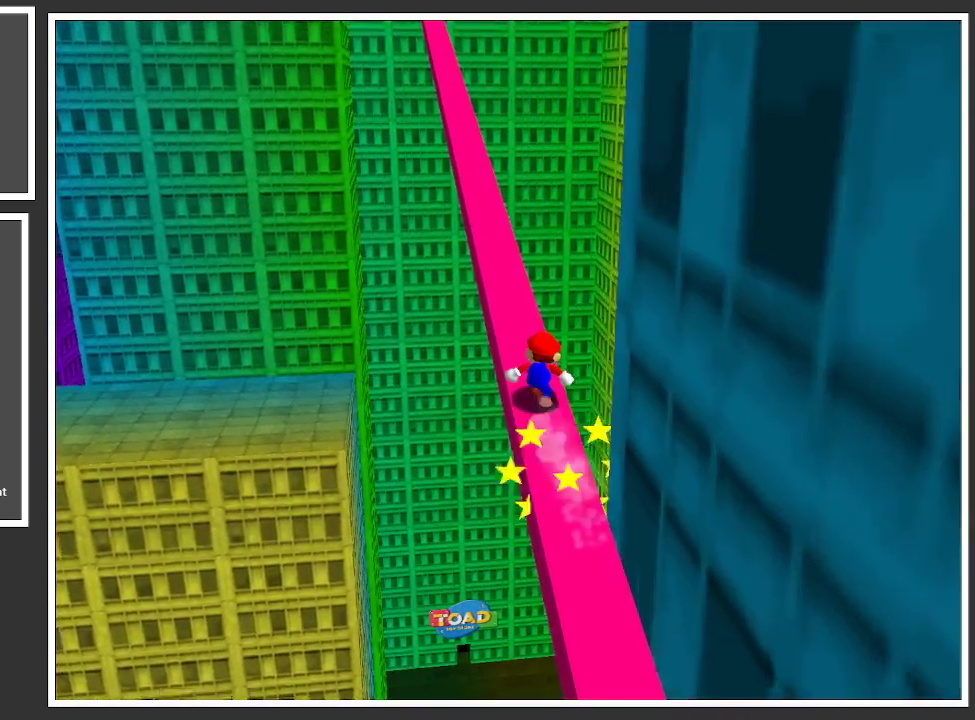
{"buttons": ["L2"], "left_stick": "up", "right_stick": "center", "events": []}
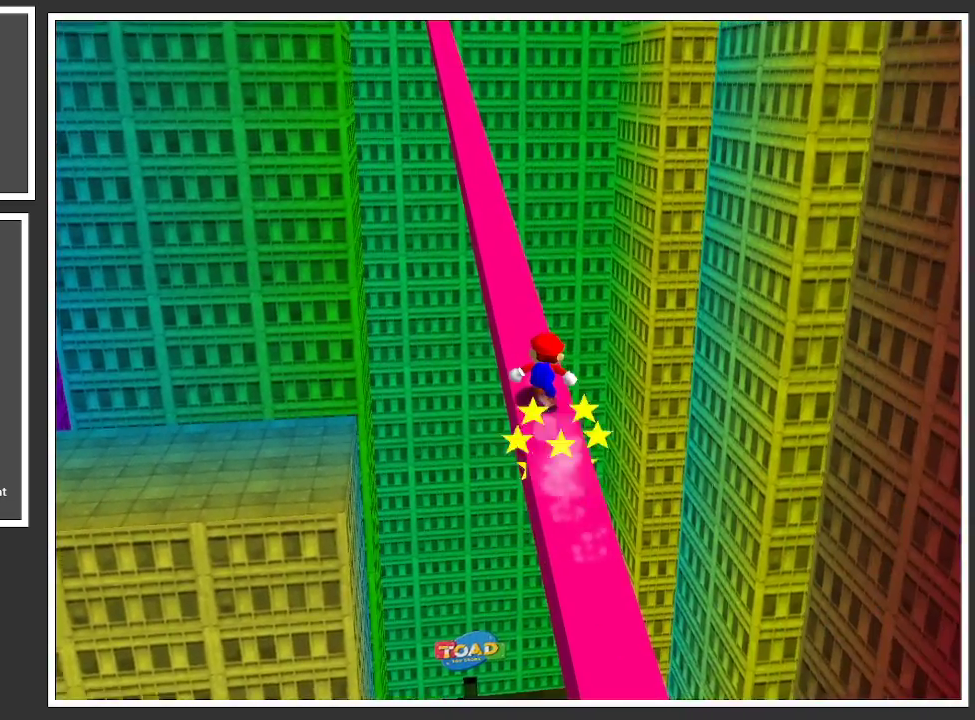
{"buttons": ["L2"], "left_stick": "up", "right_stick": "center", "events": []}
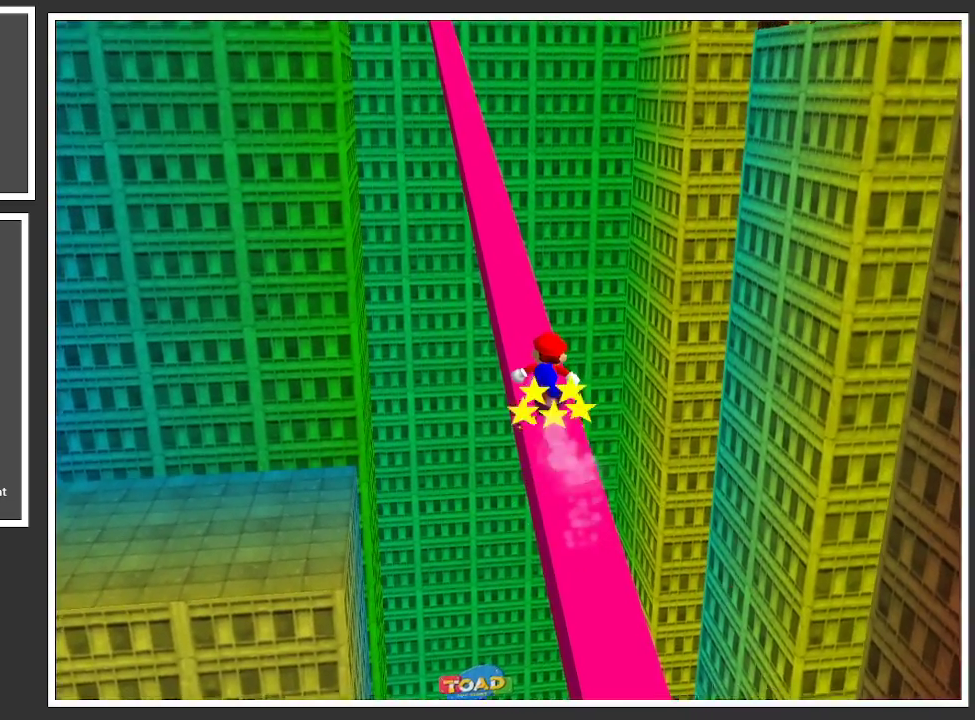
{"buttons": ["L2"], "left_stick": "up", "right_stick": "center", "events": []}
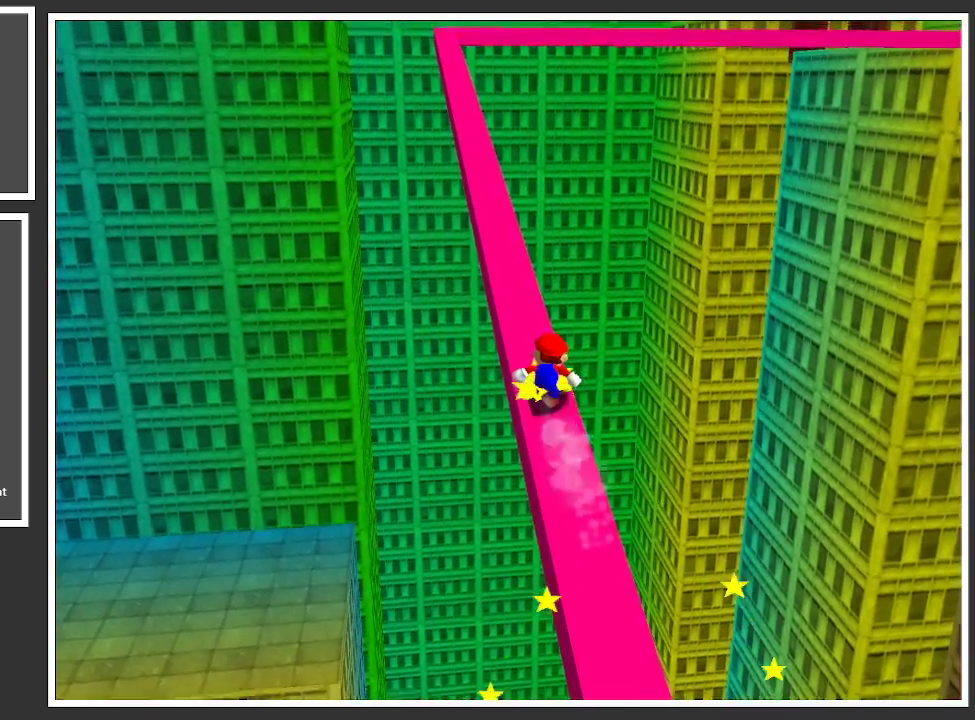
{"buttons": ["L2"], "left_stick": "up", "right_stick": "center", "events": []}
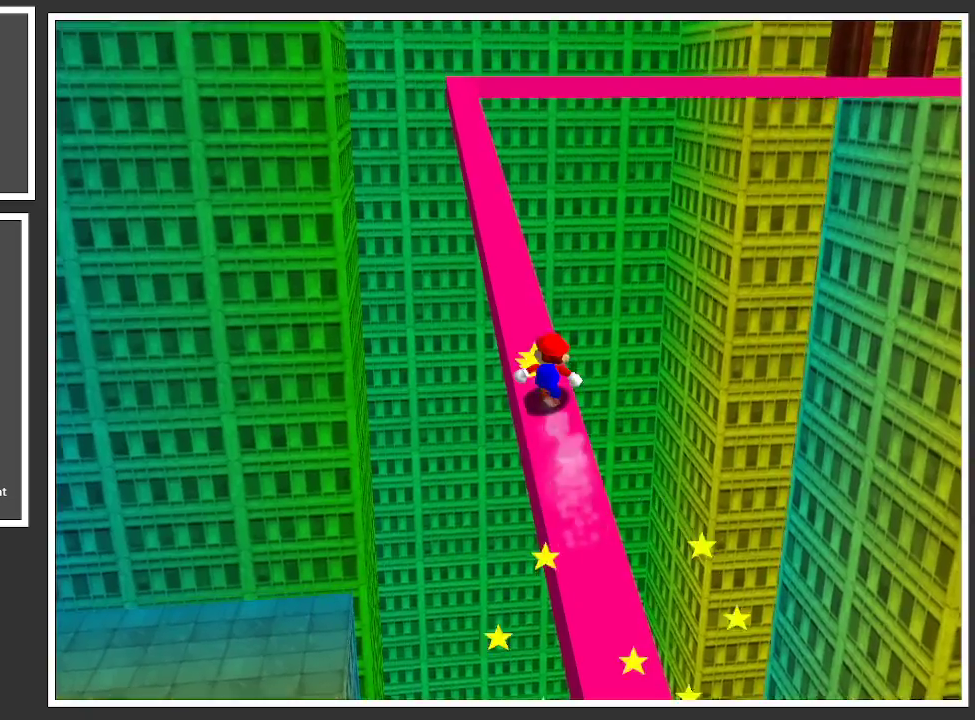
{"buttons": ["L2"], "left_stick": "up", "right_stick": "center", "events": [[283, "Y", "down"], [400, "Y", "up"]]}
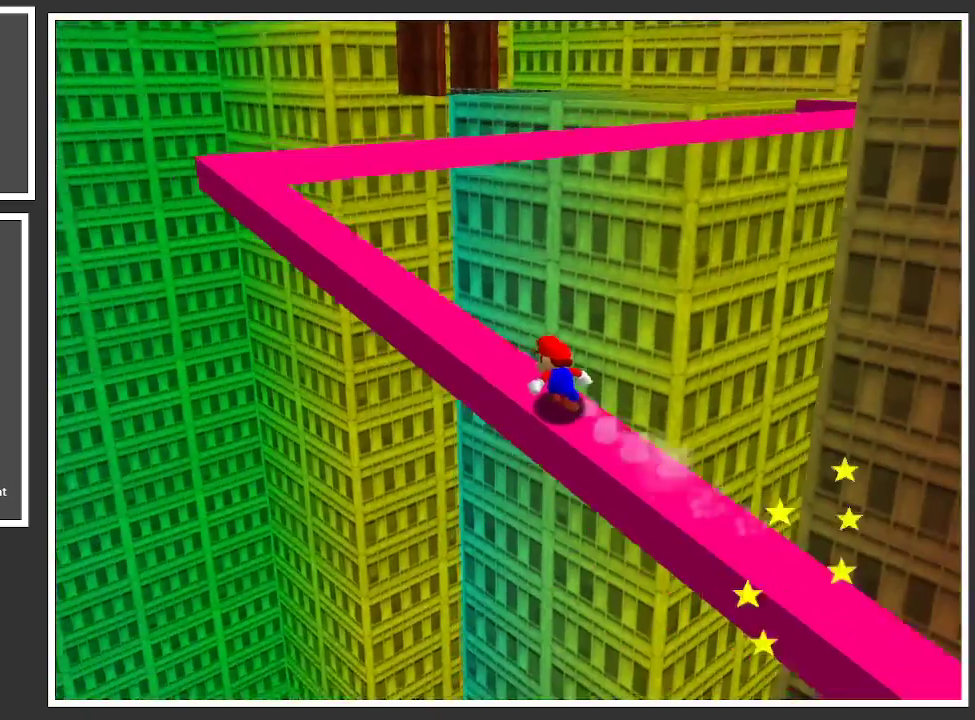
{"buttons": ["L2"], "left_stick": "up", "right_stick": "center", "events": [[317, "Y", "down"], [467, "Y", "up"]]}
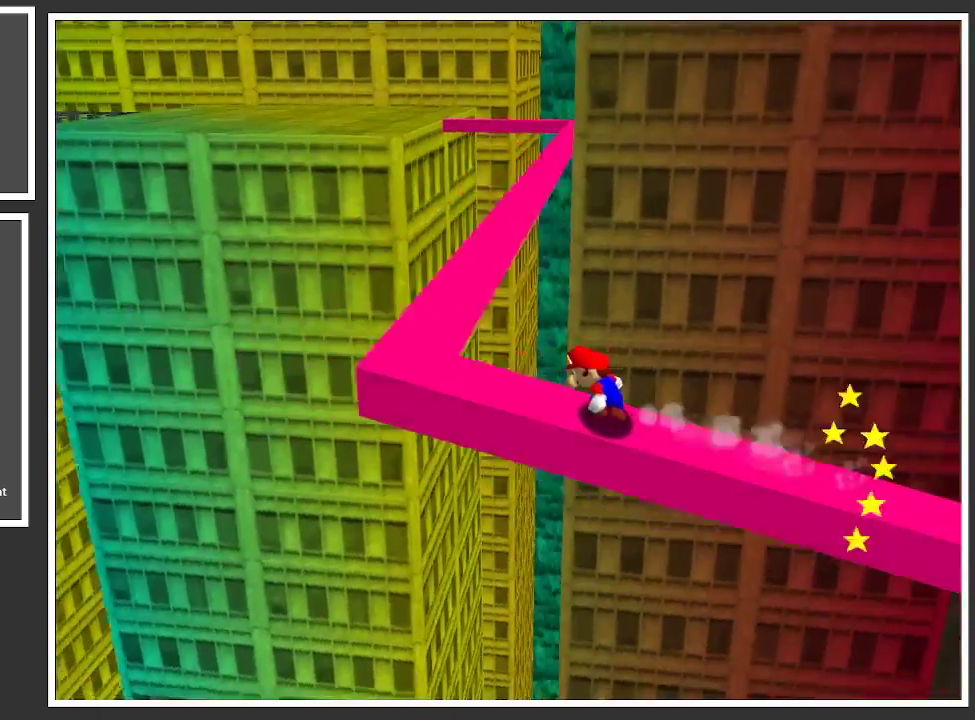
{"buttons": ["L2"], "left_stick": "up", "right_stick": "center", "events": [[250, "Y", "down"], [350, "Y", "up"]]}
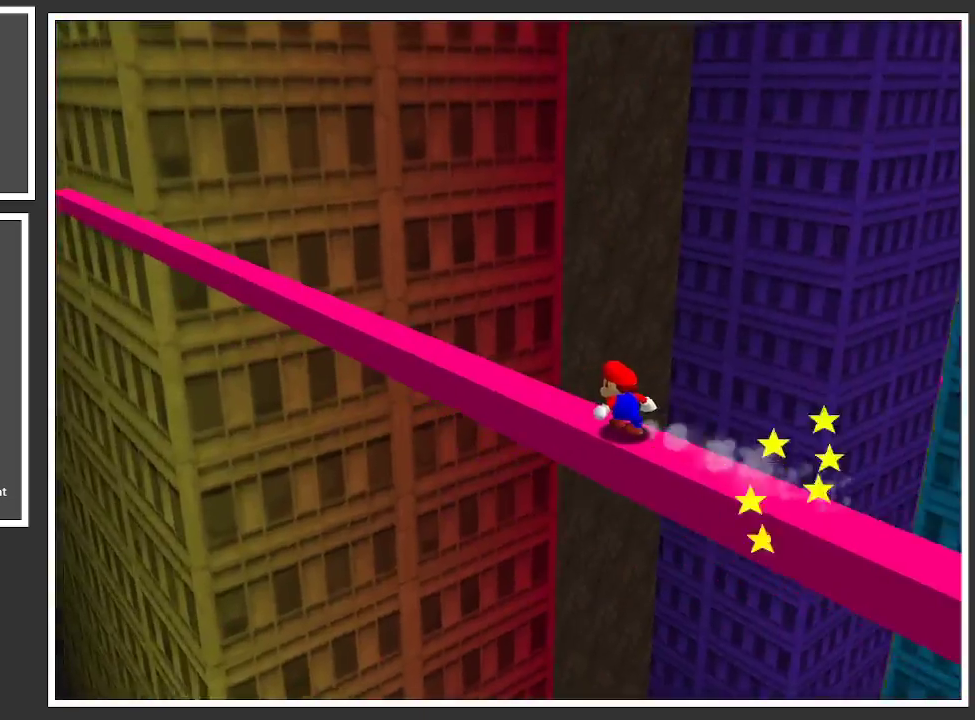
{"buttons": ["L2"], "left_stick": "up", "right_stick": "center", "events": [[133, "Y", "down"], [267, "Y", "up"]]}